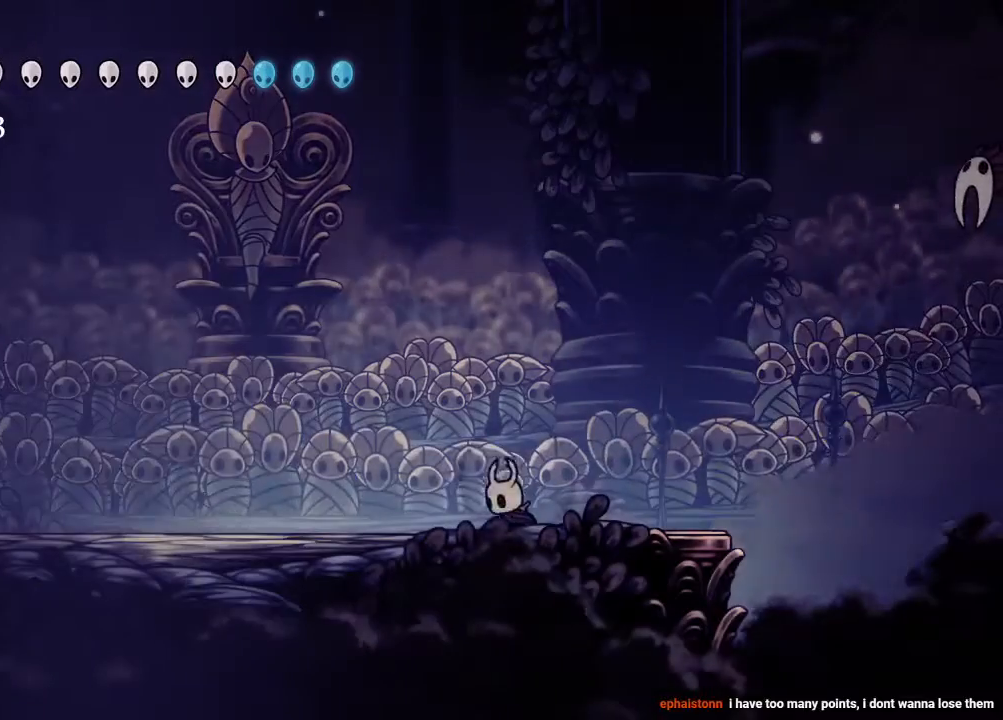
Gameplay with a controller (Xbox layout); each line is a JSON object with the inputs held at the frame after it. "events" lists button and stick changes between this image and that frame as [ms after this image, input, new state], when the widget could be followed in between. Not read: R3.
{"buttons": ["DPAD_LEFT"], "left_stick": "center", "right_stick": "center", "events": [[183, "DPAD_LEFT", "up"], [500, "DPAD_LEFT", "down"]]}
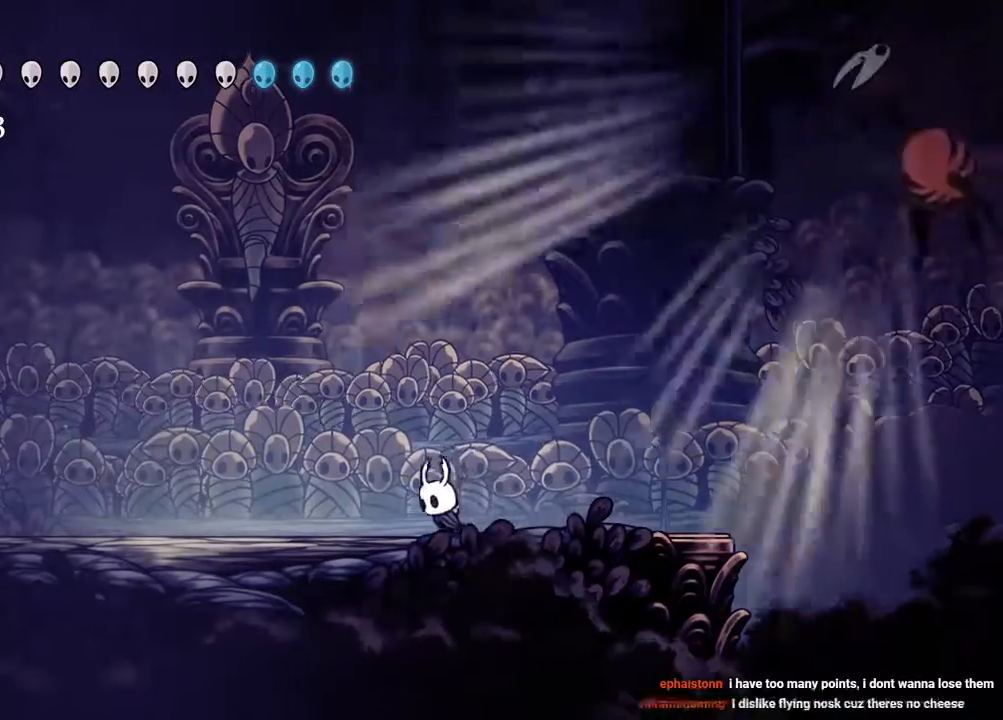
{"buttons": [], "left_stick": "center", "right_stick": "center", "events": [[350, "DPAD_LEFT", "up"]]}
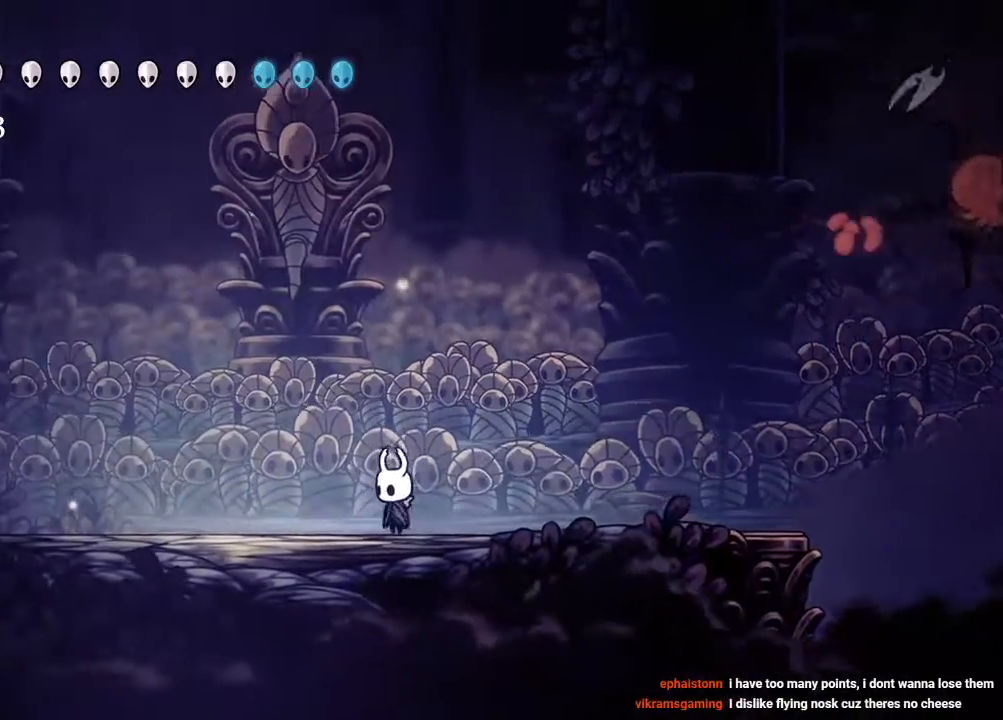
{"buttons": ["DPAD_RIGHT"], "left_stick": "center", "right_stick": "center", "events": [[100, "DPAD_RIGHT", "down"]]}
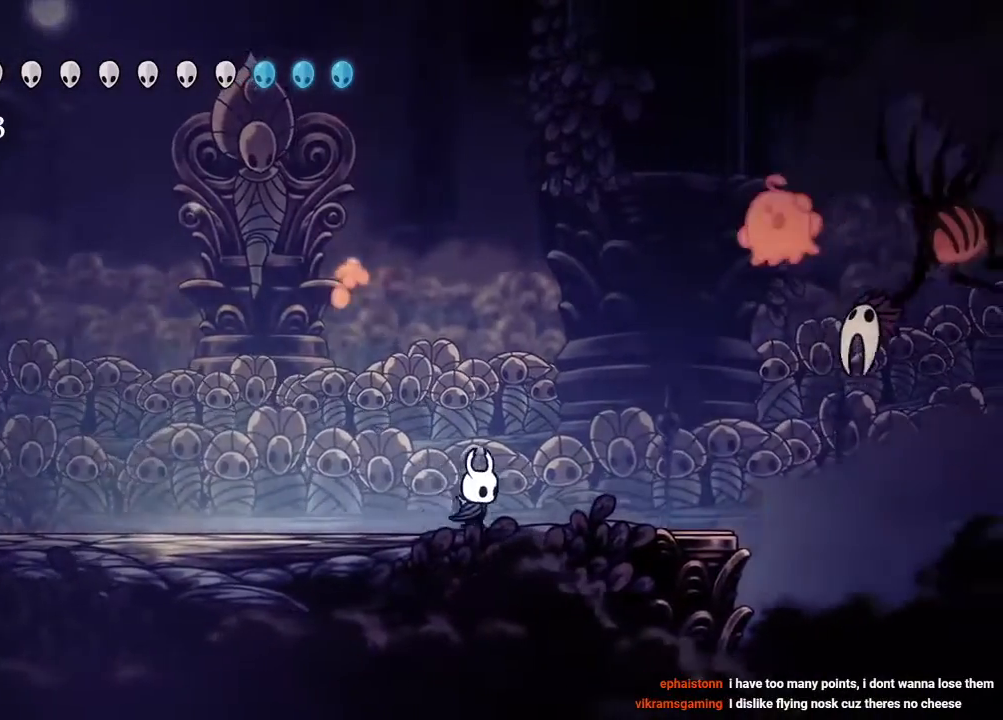
{"buttons": ["A", "X", "DPAD_LEFT"], "left_stick": "center", "right_stick": "center", "events": [[217, "A", "down"], [400, "X", "down"], [417, "DPAD_RIGHT", "up"], [467, "DPAD_LEFT", "down"]]}
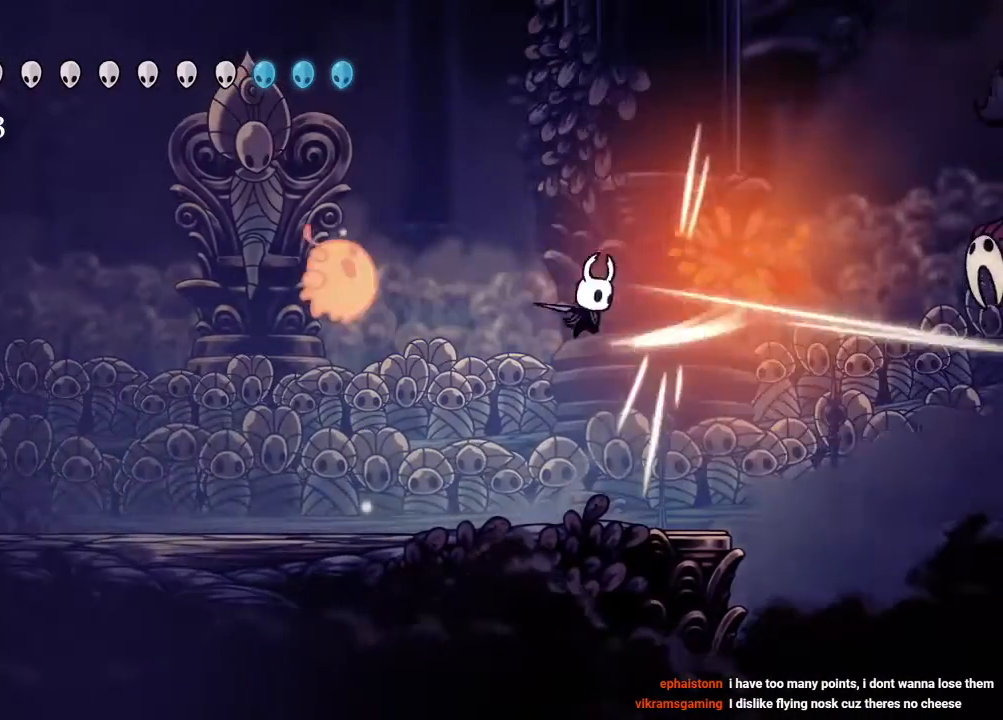
{"buttons": ["X", "DPAD_UP", "DPAD_LEFT"], "left_stick": "center", "right_stick": "center", "events": [[33, "A", "up"], [50, "X", "up"], [367, "DPAD_UP", "down"], [467, "X", "down"]]}
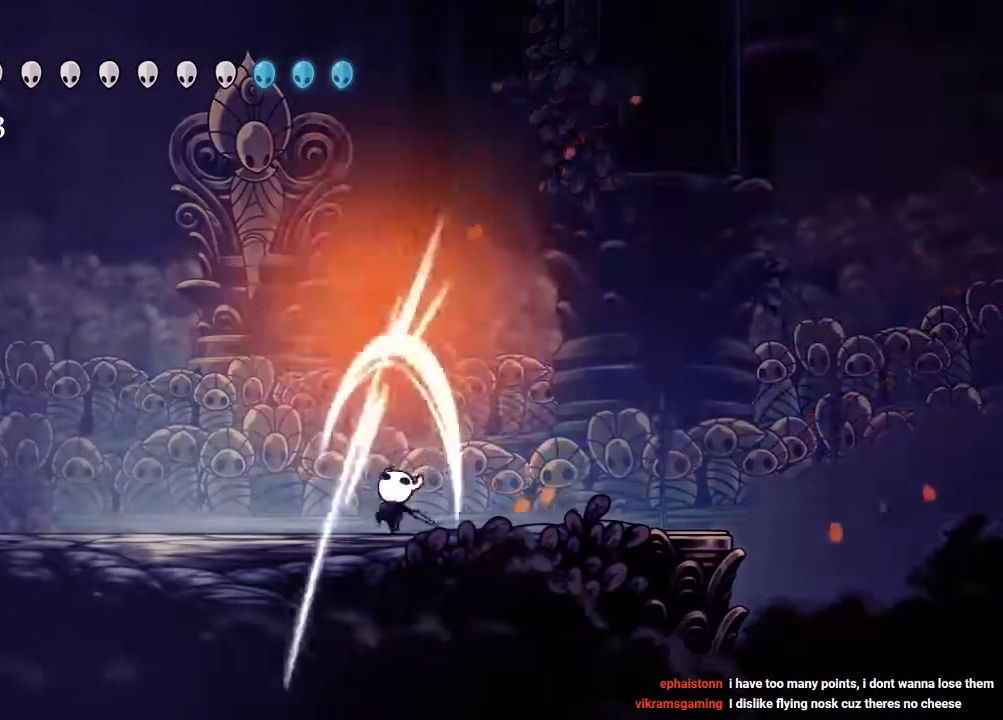
{"buttons": ["DPAD_RIGHT"], "left_stick": "center", "right_stick": "center", "events": [[100, "X", "up"], [300, "DPAD_UP", "up"], [367, "DPAD_LEFT", "up"], [417, "DPAD_RIGHT", "down"]]}
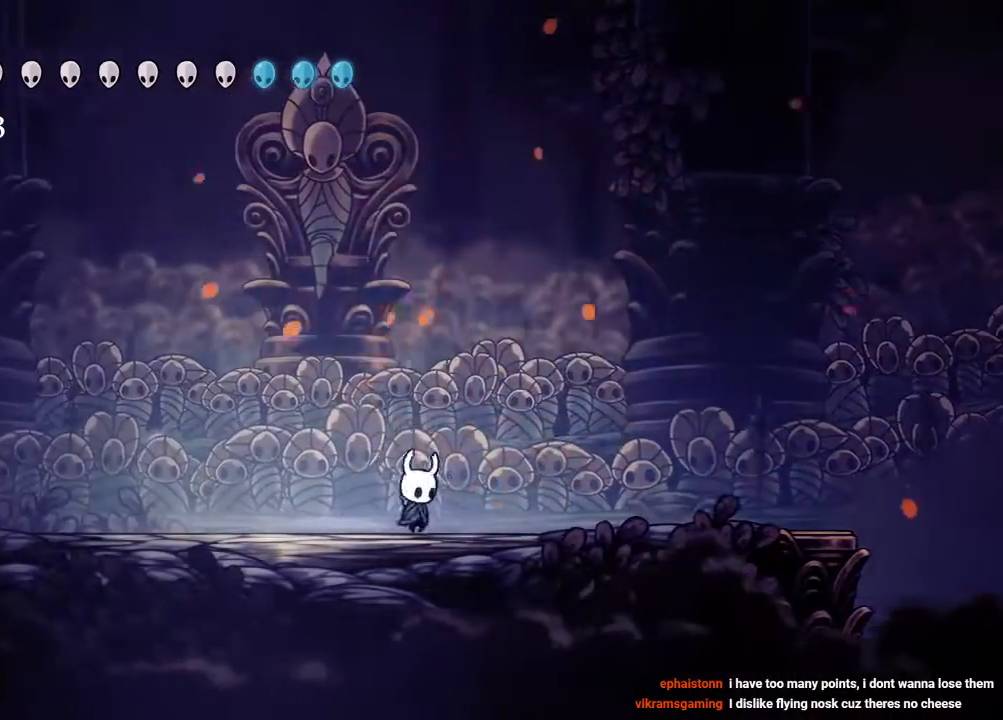
{"buttons": [], "left_stick": "center", "right_stick": "center", "events": [[33, "DPAD_RIGHT", "up"]]}
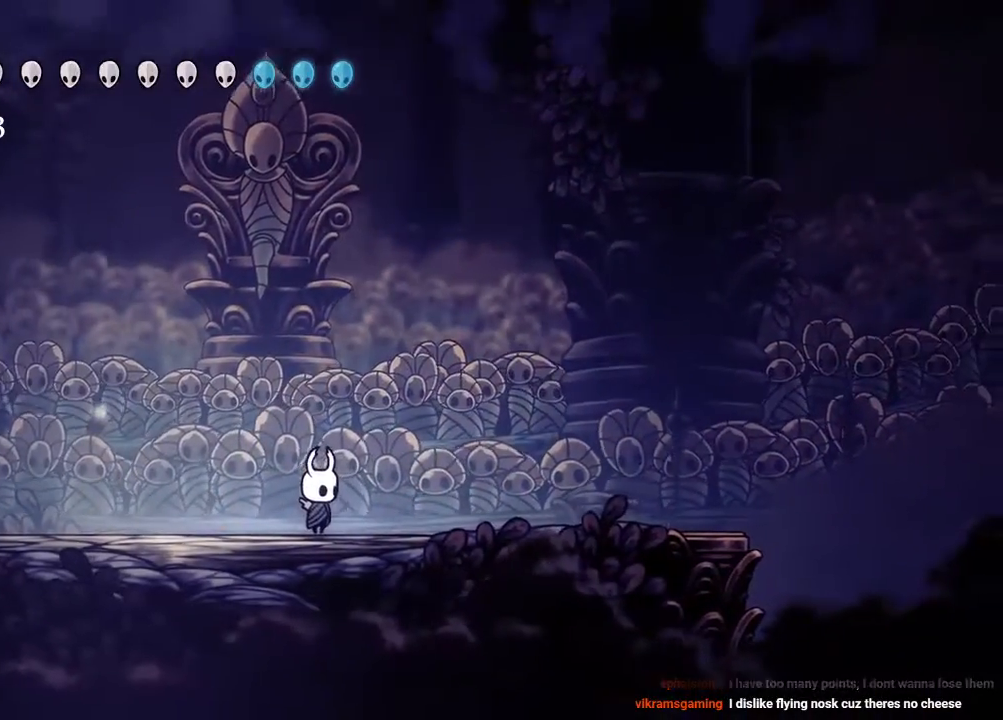
{"buttons": [], "left_stick": "center", "right_stick": "center", "events": []}
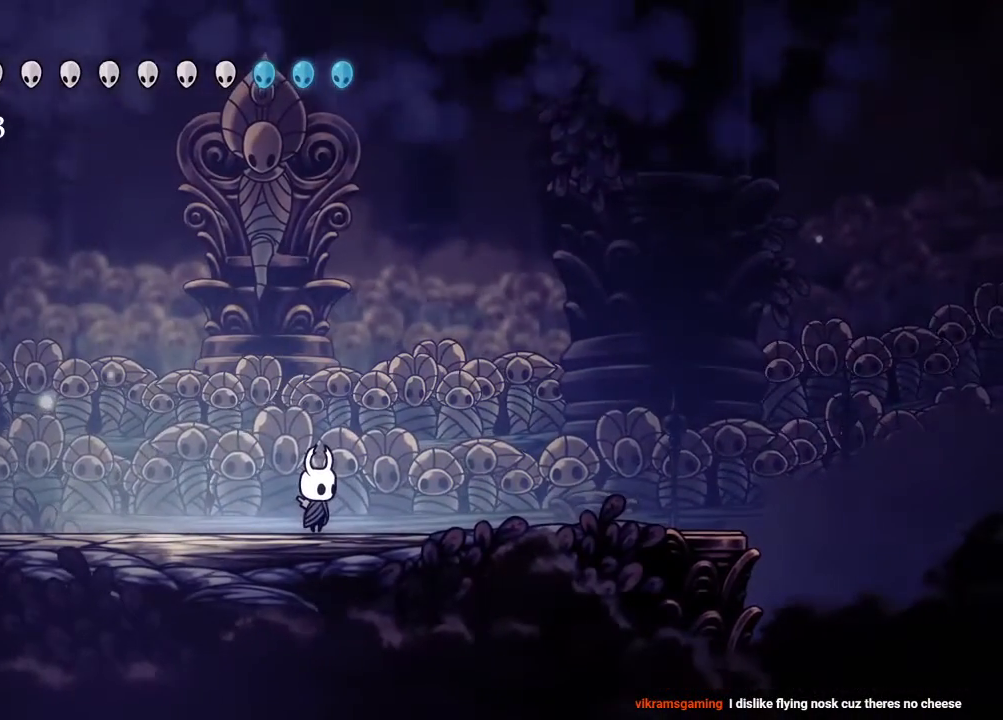
{"buttons": [], "left_stick": "center", "right_stick": "center", "events": []}
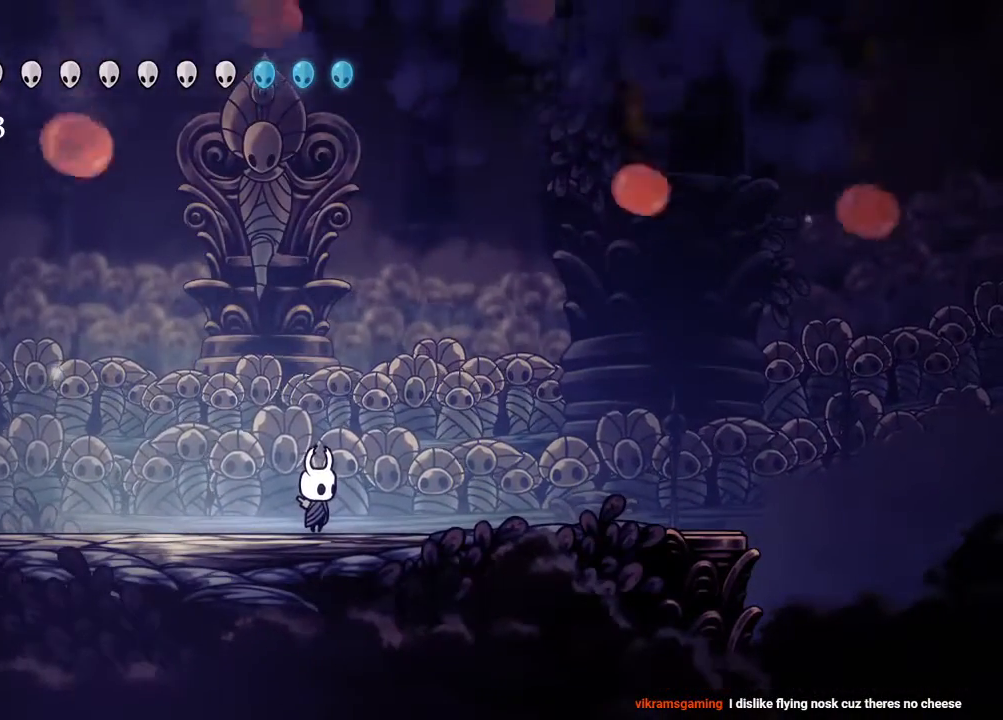
{"buttons": [], "left_stick": "center", "right_stick": "center", "events": [[250, "DPAD_RIGHT", "down"], [400, "DPAD_RIGHT", "up"]]}
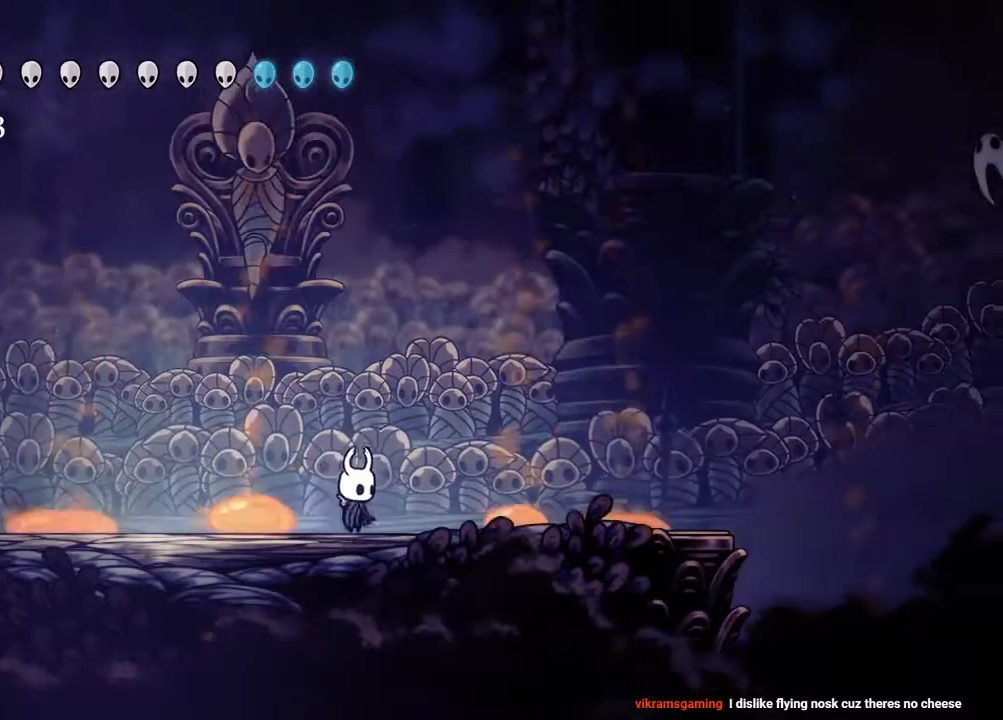
{"buttons": [], "left_stick": "center", "right_stick": "center", "events": []}
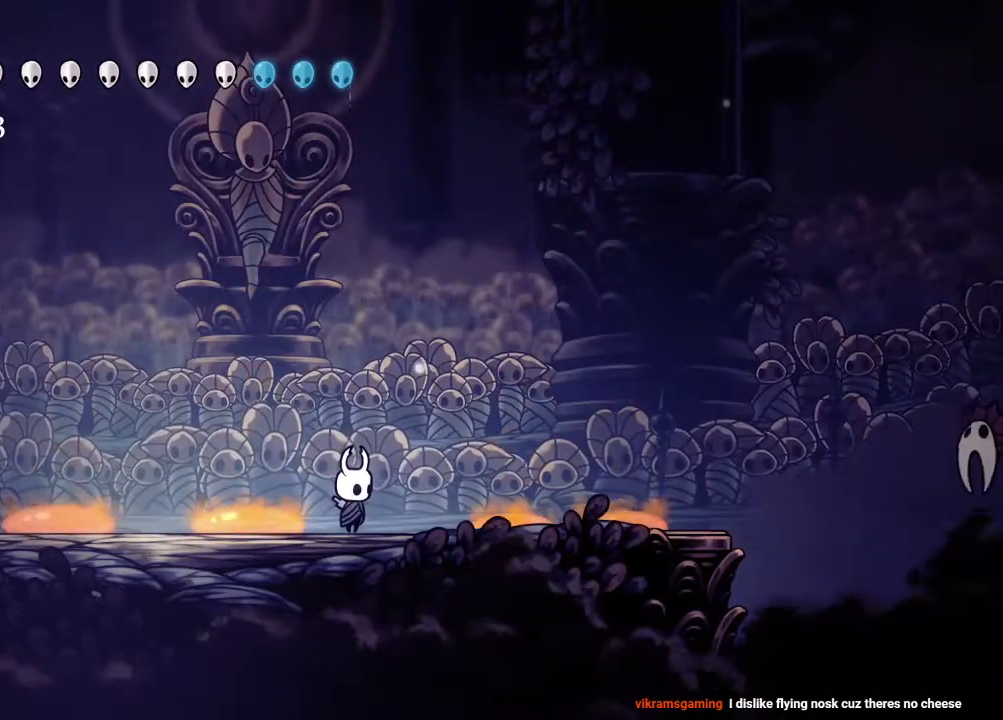
{"buttons": [], "left_stick": "center", "right_stick": "center", "events": []}
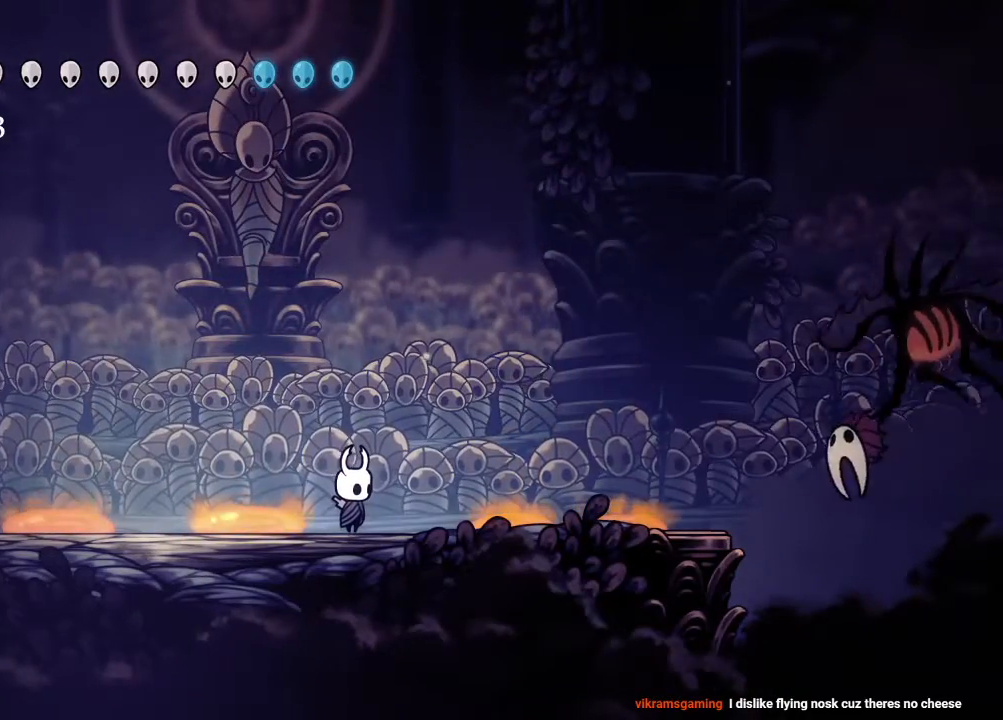
{"buttons": [], "left_stick": "center", "right_stick": "center", "events": []}
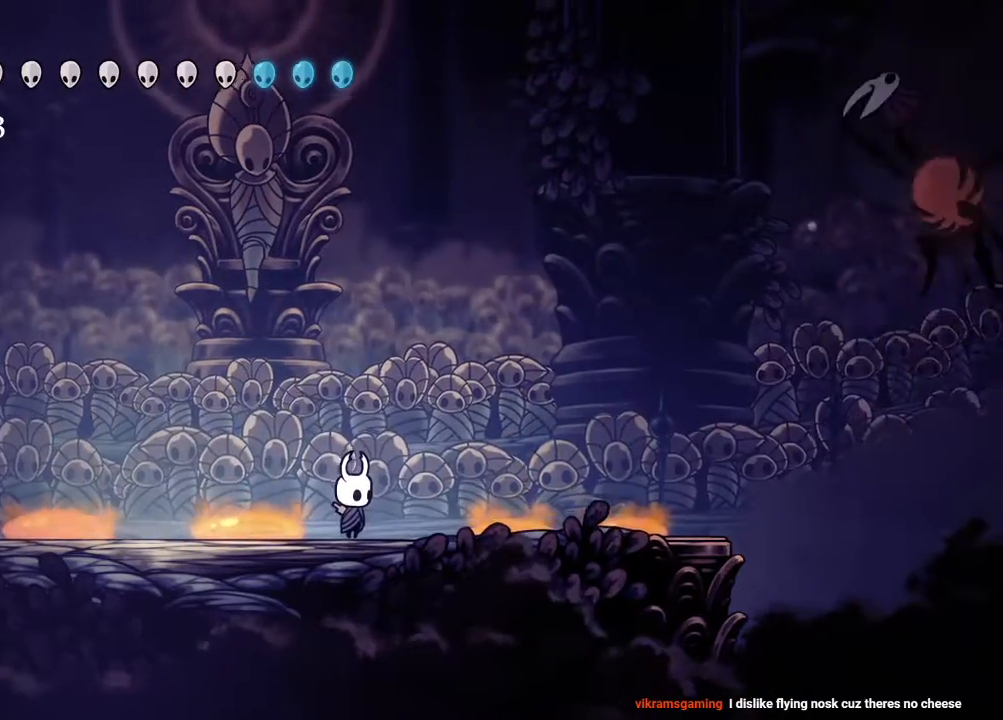
{"buttons": [], "left_stick": "center", "right_stick": "center", "events": []}
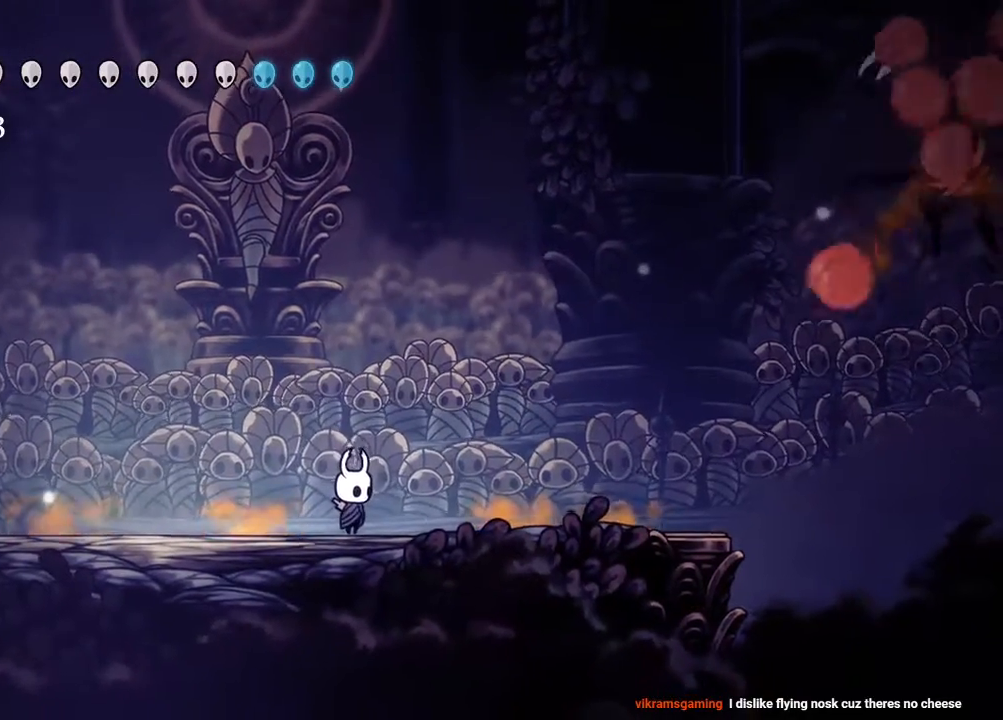
{"buttons": [], "left_stick": "center", "right_stick": "center", "events": []}
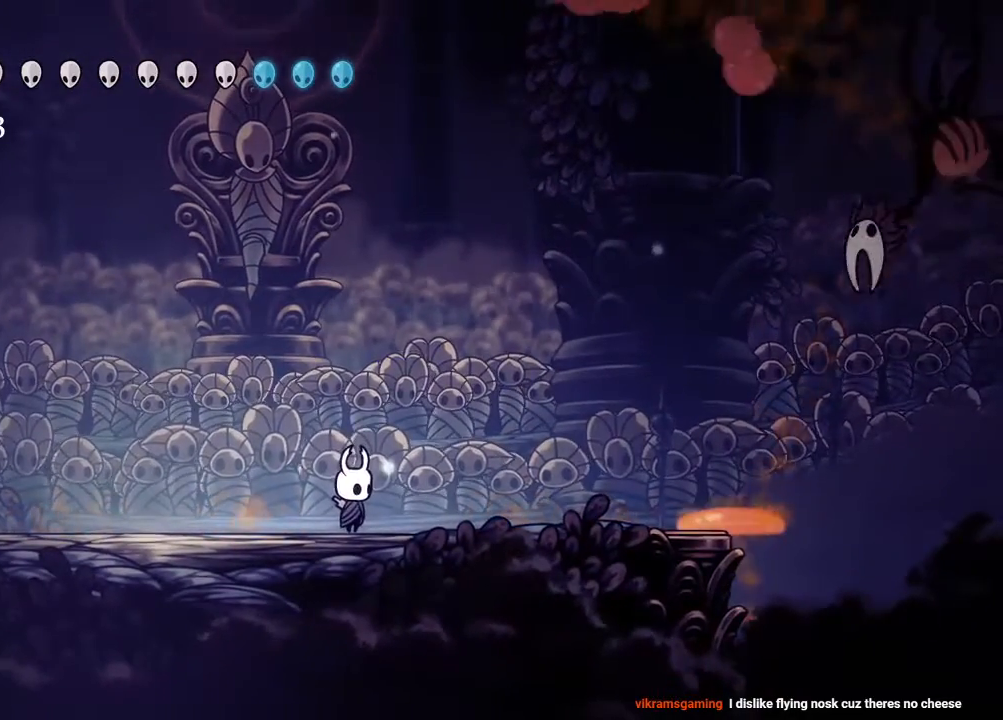
{"buttons": ["DPAD_RIGHT"], "left_stick": "center", "right_stick": "center", "events": [[350, "DPAD_RIGHT", "down"]]}
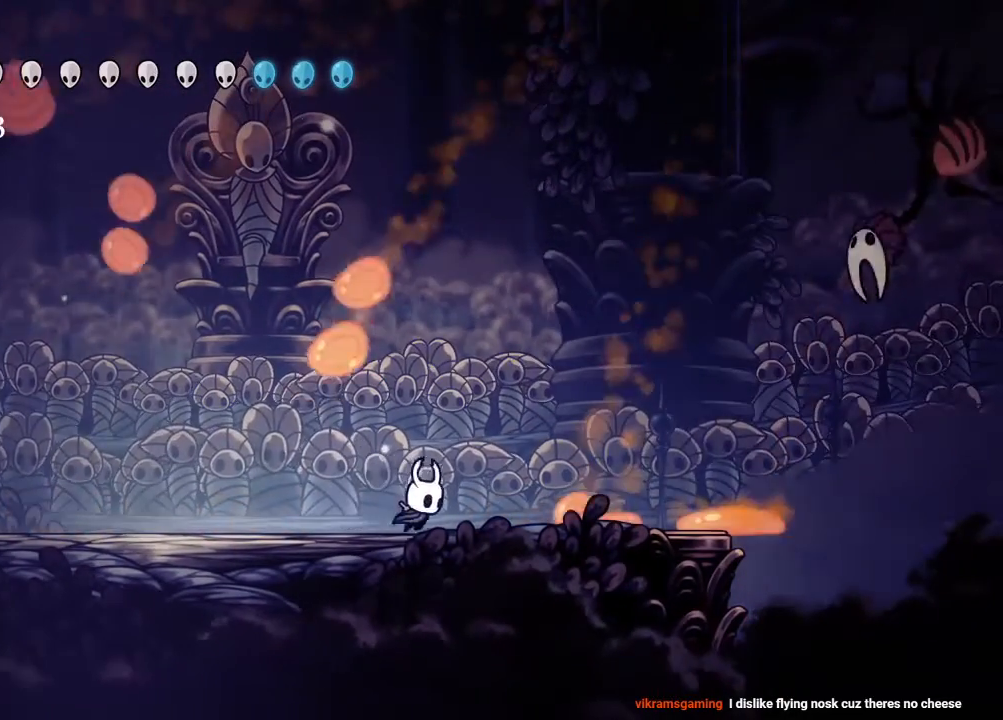
{"buttons": ["A"], "left_stick": "center", "right_stick": "center", "events": [[83, "DPAD_RIGHT", "up"], [400, "A", "down"]]}
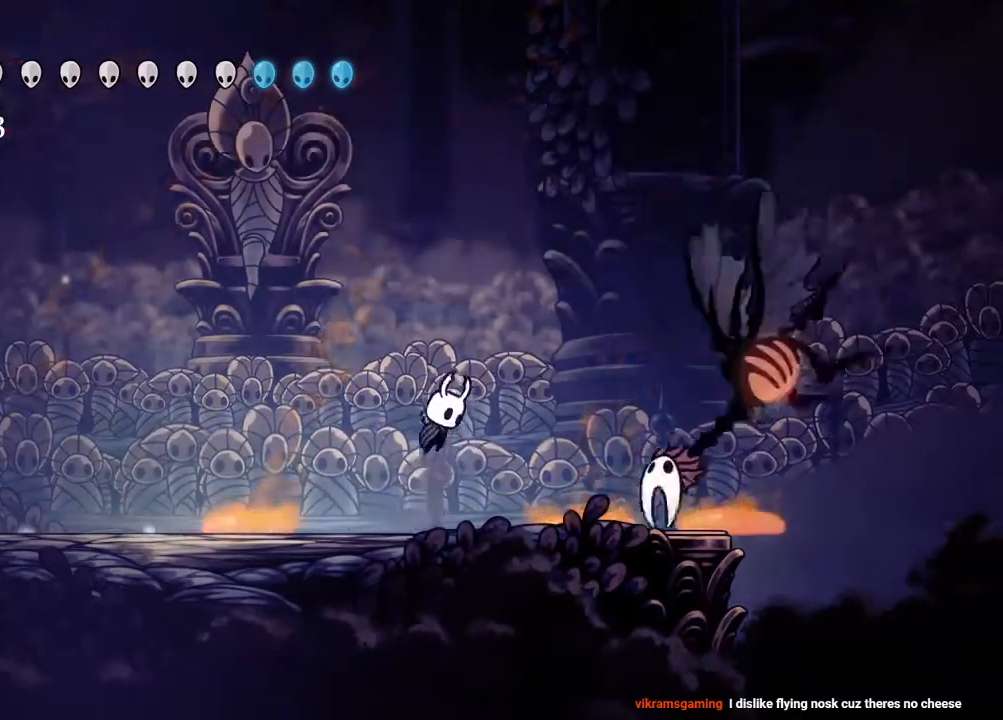
{"buttons": ["R2", "DPAD_DOWN", "DPAD_LEFT"], "left_stick": "center", "right_stick": "center", "events": [[83, "DPAD_DOWN", "down"], [250, "DPAD_LEFT", "down"], [250, "X", "down"], [367, "DPAD_DOWN", "up"], [400, "X", "up"], [433, "DPAD_DOWN", "down"], [433, "R2", "down"], [450, "A", "up"]]}
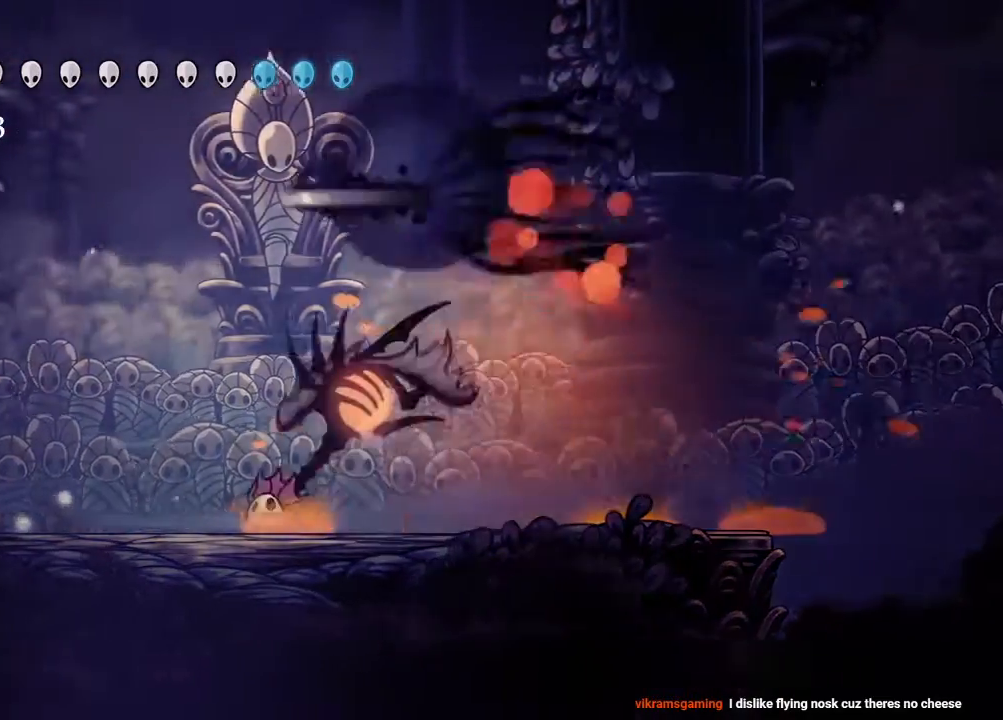
{"buttons": ["DPAD_LEFT"], "left_stick": "center", "right_stick": "center", "events": [[133, "R2", "up"], [183, "X", "down"], [333, "DPAD_DOWN", "up"], [433, "X", "up"]]}
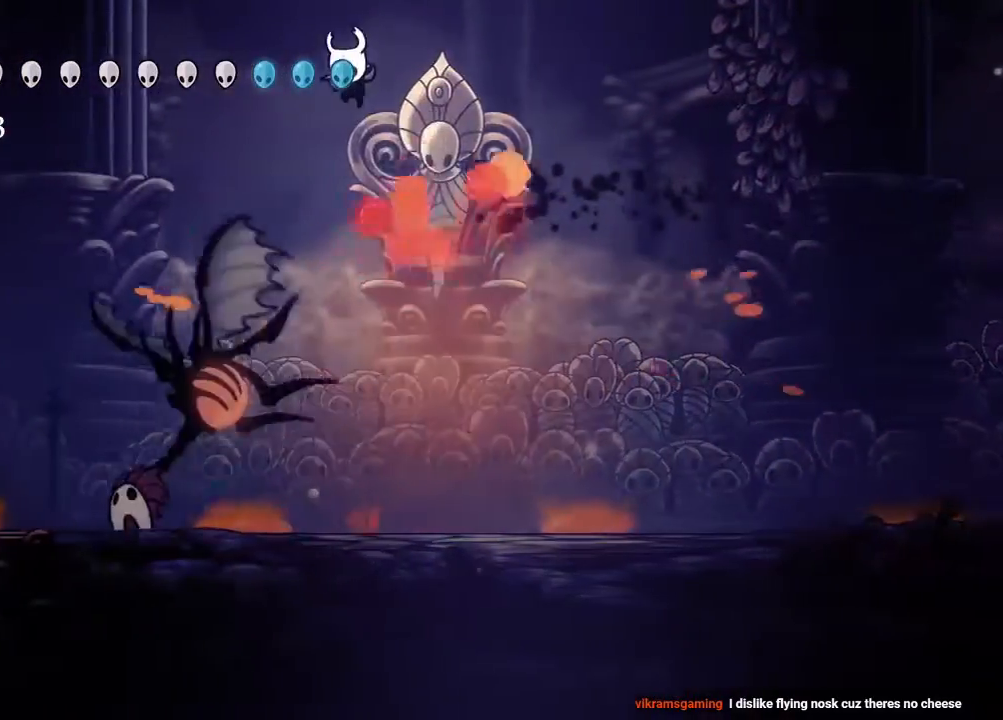
{"buttons": ["R2", "DPAD_RIGHT"], "left_stick": "center", "right_stick": "center", "events": [[333, "X", "down"], [400, "DPAD_LEFT", "up"], [450, "DPAD_RIGHT", "down"], [467, "X", "up"], [500, "R2", "down"]]}
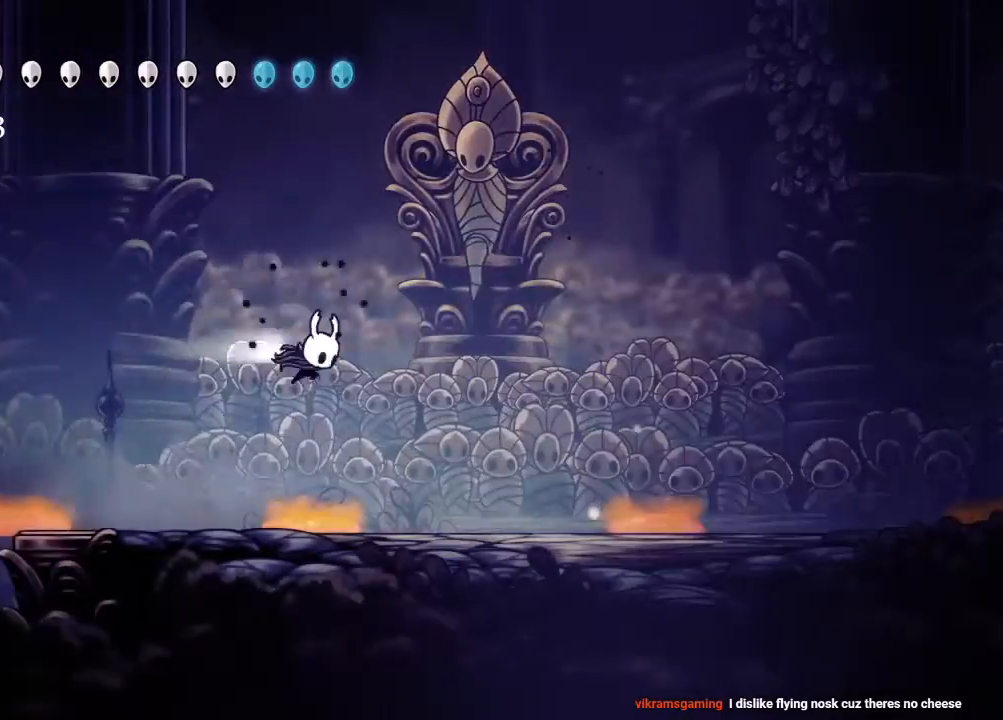
{"buttons": ["DPAD_LEFT"], "left_stick": "center", "right_stick": "center", "events": [[217, "R2", "up"], [350, "DPAD_RIGHT", "up"], [400, "DPAD_LEFT", "down"]]}
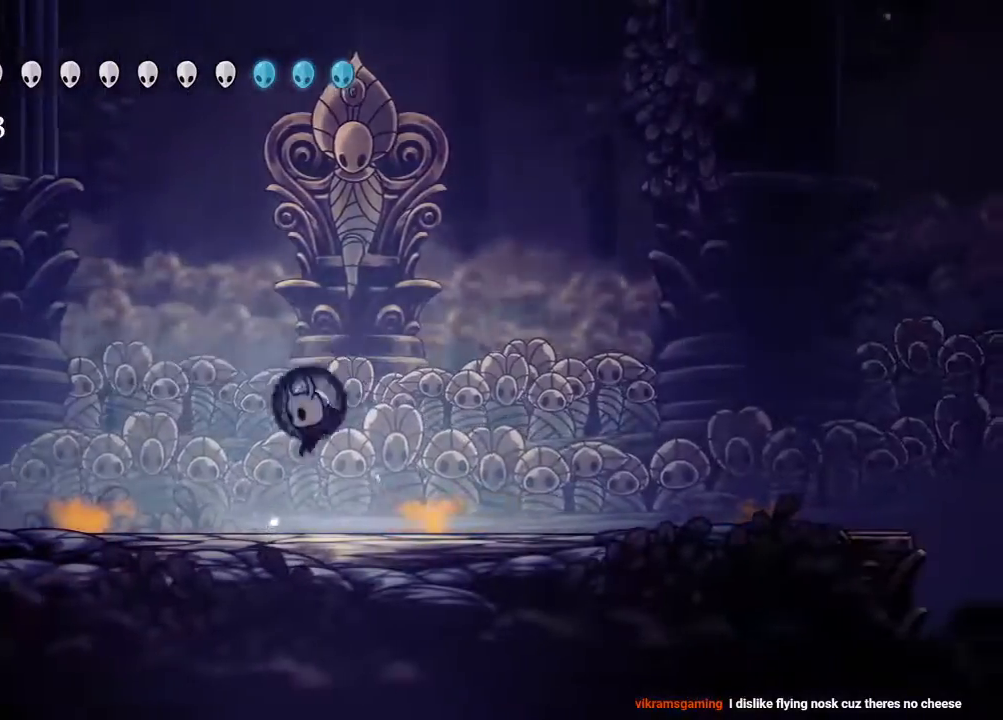
{"buttons": [], "left_stick": "center", "right_stick": "center", "events": [[67, "DPAD_LEFT", "up"]]}
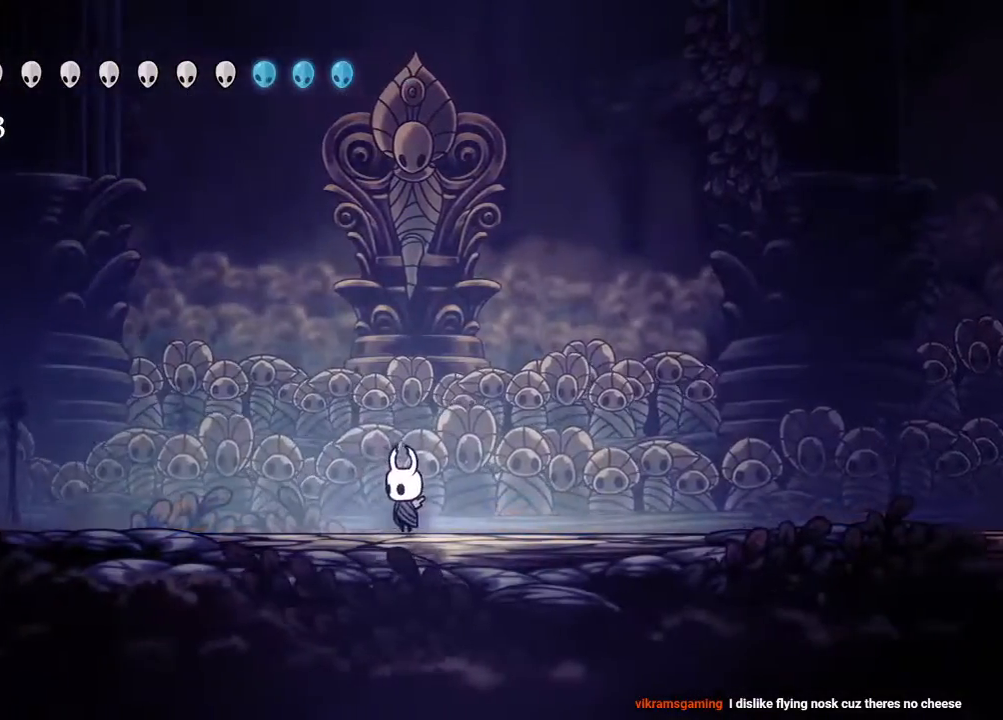
{"buttons": ["DPAD_RIGHT"], "left_stick": "center", "right_stick": "center", "events": [[417, "DPAD_RIGHT", "down"]]}
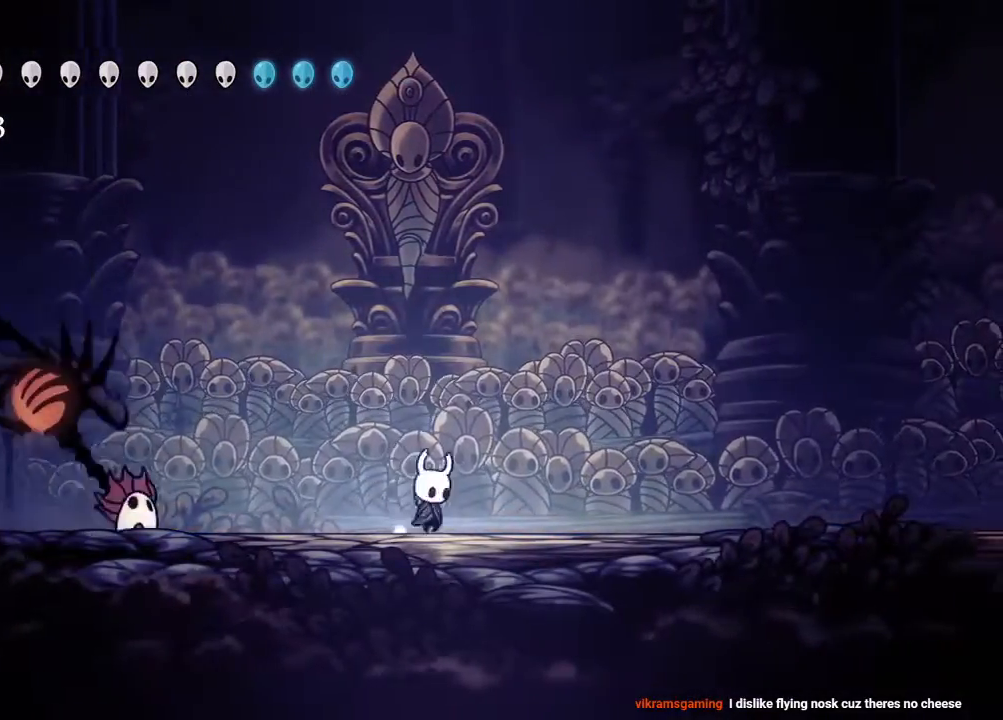
{"buttons": ["A", "X", "DPAD_DOWN", "DPAD_RIGHT"], "left_stick": "center", "right_stick": "center", "events": [[17, "A", "down"], [100, "DPAD_RIGHT", "up"], [317, "DPAD_DOWN", "down"], [350, "DPAD_RIGHT", "down"], [350, "X", "down"]]}
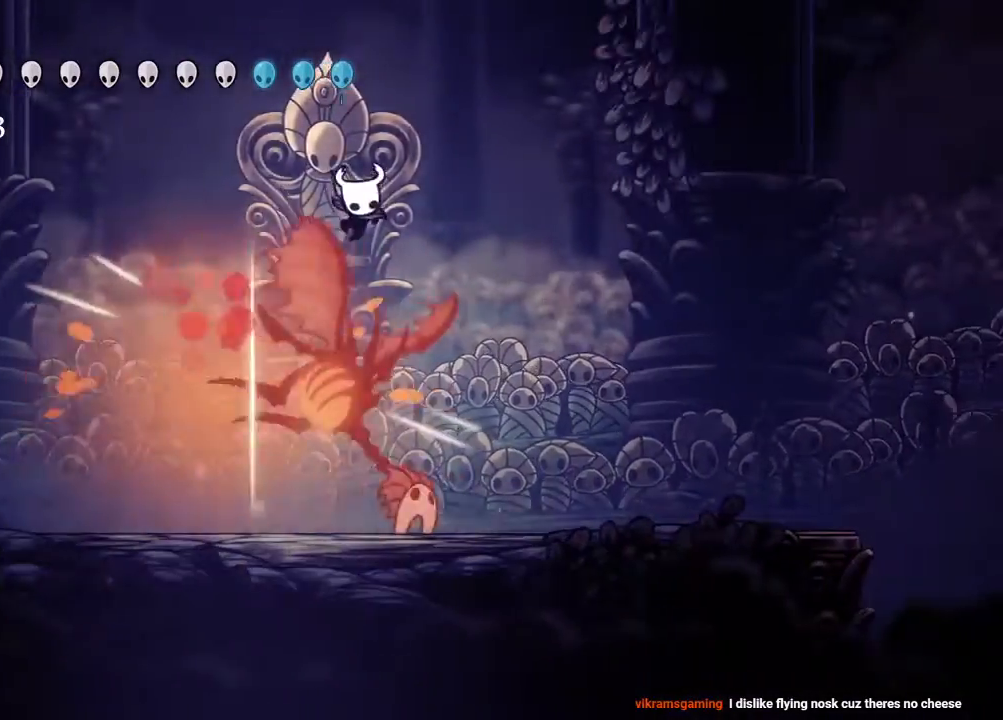
{"buttons": ["X", "DPAD_DOWN", "DPAD_RIGHT"], "left_stick": "center", "right_stick": "center", "events": [[67, "X", "up"], [83, "R2", "down"], [100, "A", "up"], [283, "R2", "up"], [367, "X", "down"]]}
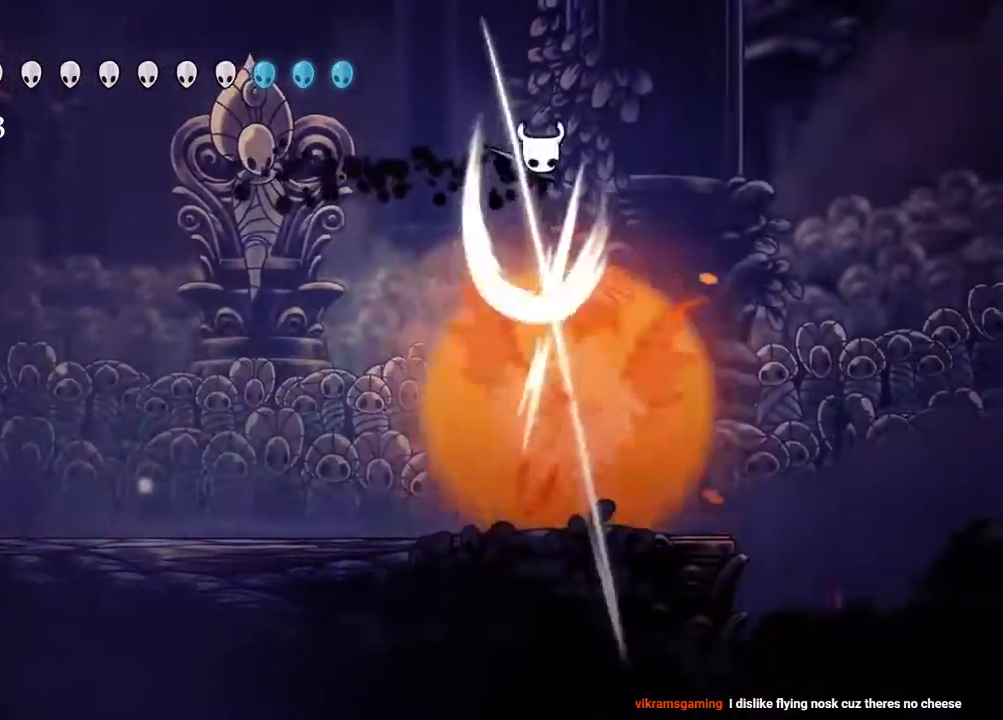
{"buttons": ["DPAD_LEFT"], "left_stick": "center", "right_stick": "center", "events": [[50, "DPAD_DOWN", "up"], [117, "X", "up"], [350, "DPAD_RIGHT", "up"], [400, "DPAD_LEFT", "down"]]}
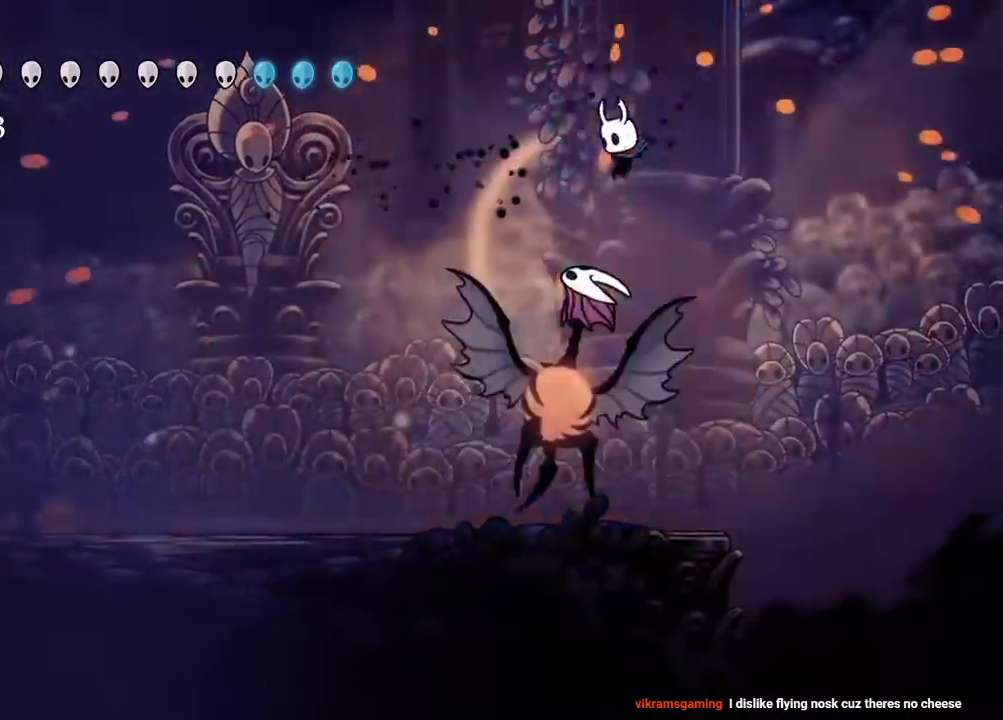
{"buttons": ["DPAD_LEFT"], "left_stick": "center", "right_stick": "center", "events": []}
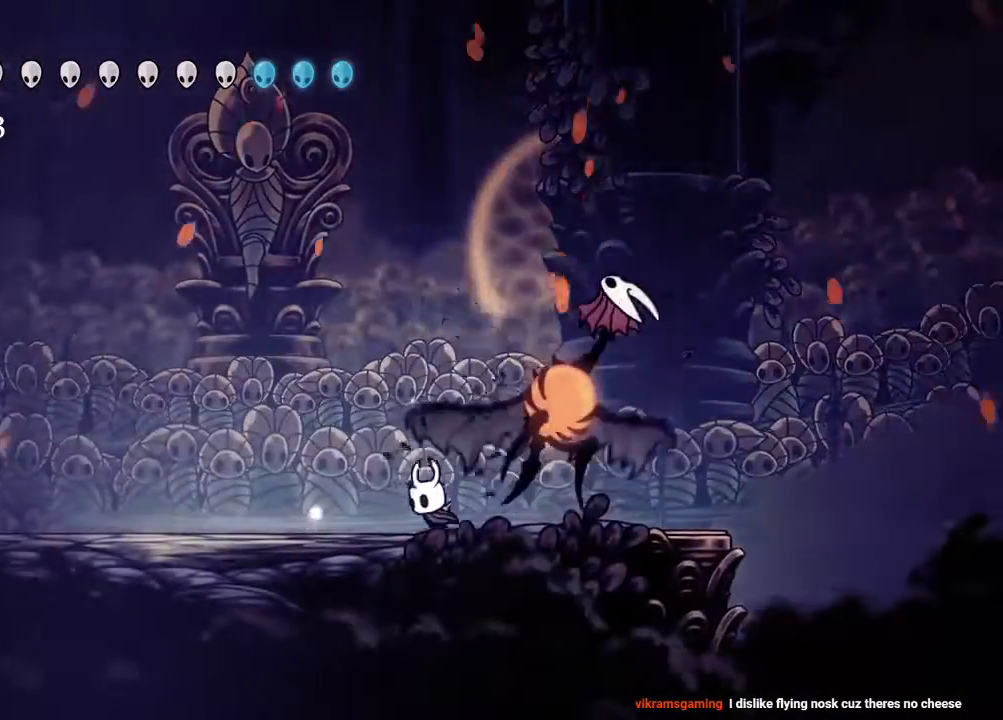
{"buttons": [], "left_stick": "center", "right_stick": "center", "events": [[183, "DPAD_LEFT", "up"]]}
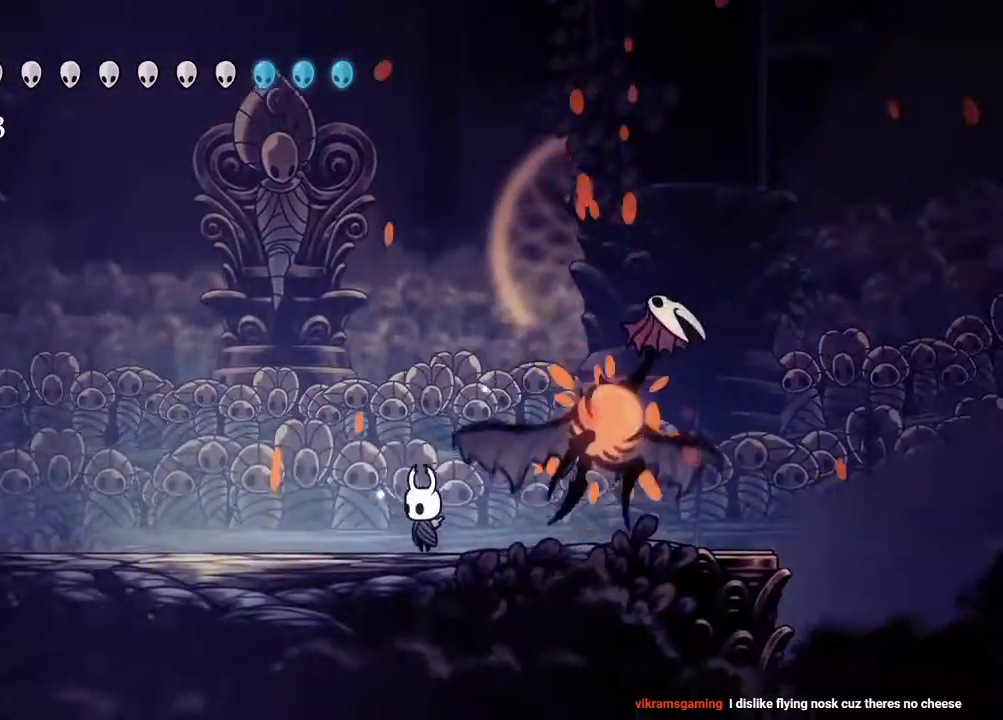
{"buttons": [], "left_stick": "center", "right_stick": "center", "events": []}